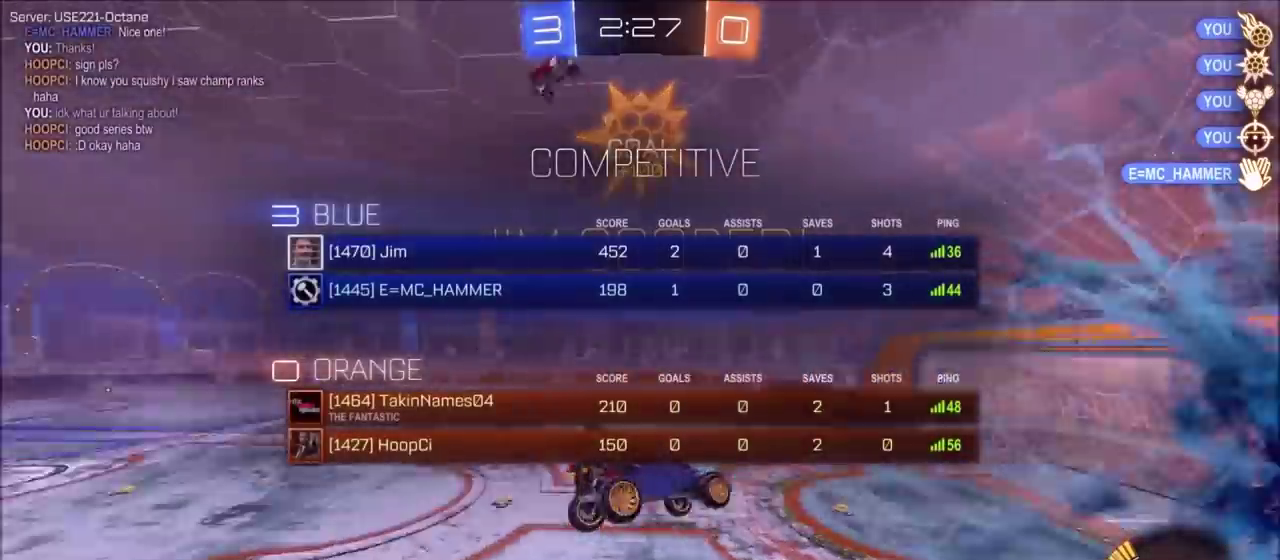
Gameplay with a controller (PlayStation layout); each line is a JSON object with the inputs held at the frame after it. "events" lists button and stick changes between this image and that frame as [ms after this image, input, new state], when the widget could be followed in between. This document gives stick clicks only as held states, not as events.
{"buttons": ["R1"], "left_stick": "center", "right_stick": "center"}
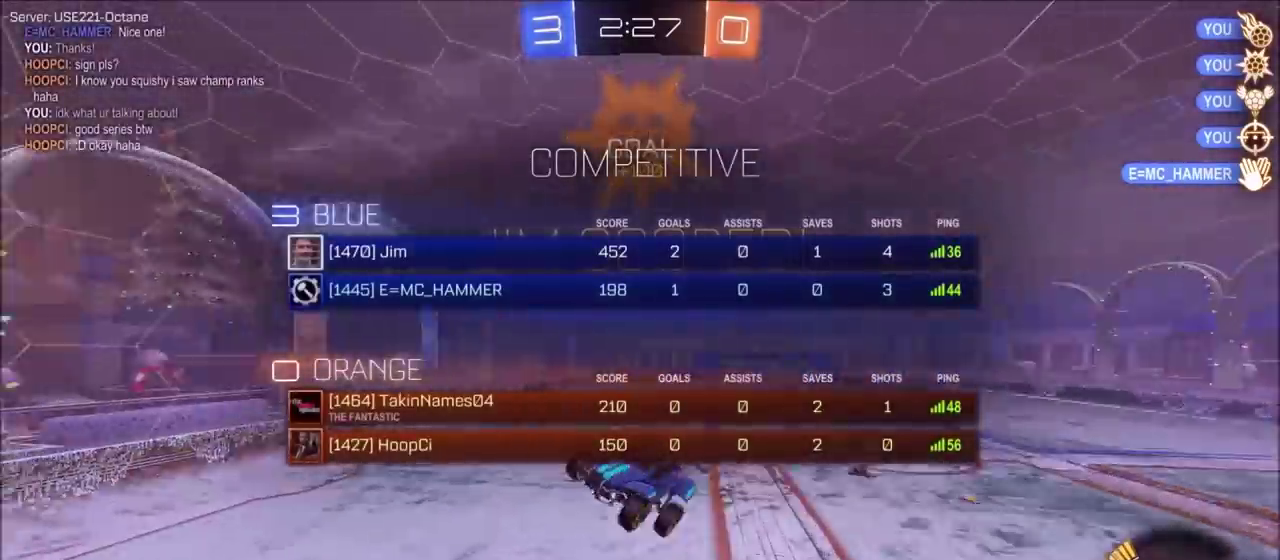
{"buttons": ["R1"], "left_stick": "center", "right_stick": "center", "events": [[33, "R1", "up"], [233, "R1", "down"]]}
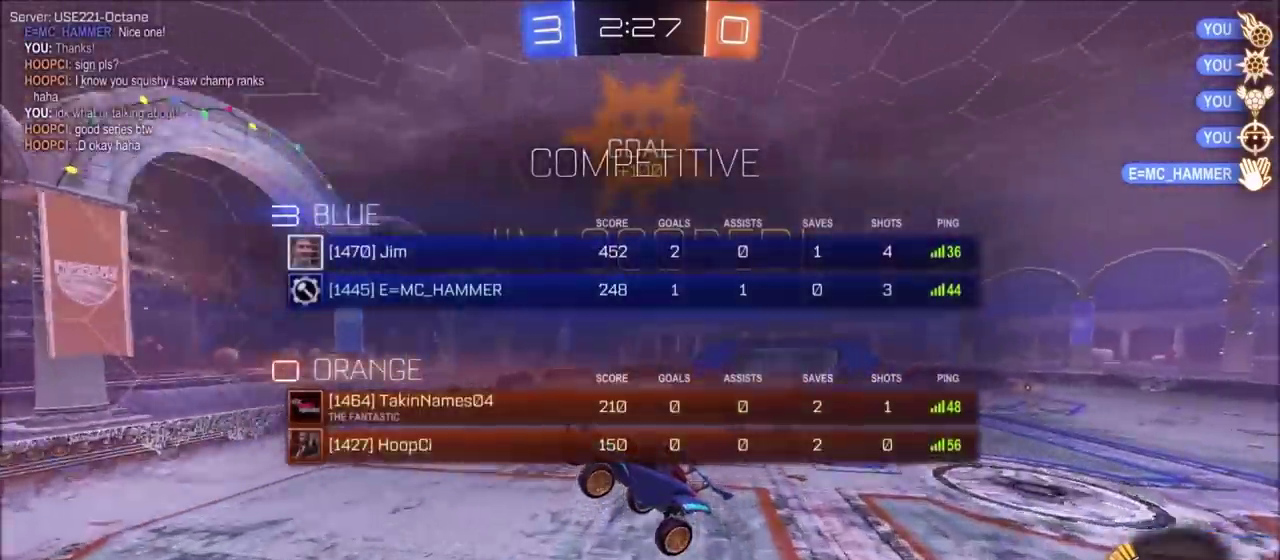
{"buttons": ["R1"], "left_stick": "center", "right_stick": "center", "events": [[33, "R1", "up"], [283, "R1", "down"]]}
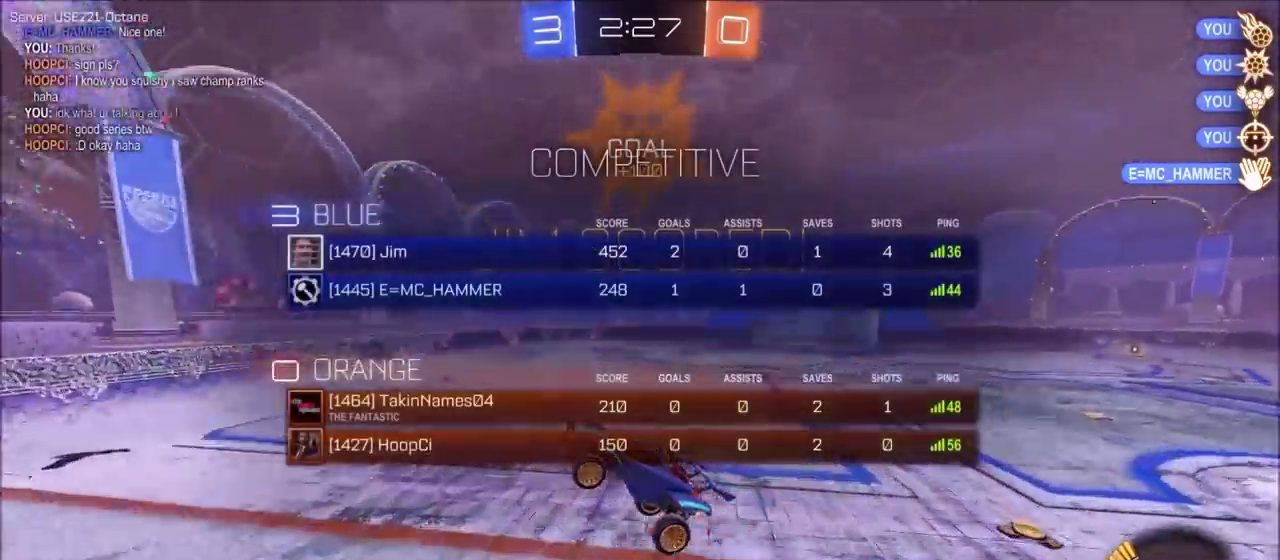
{"buttons": ["R1"], "left_stick": "center", "right_stick": "center"}
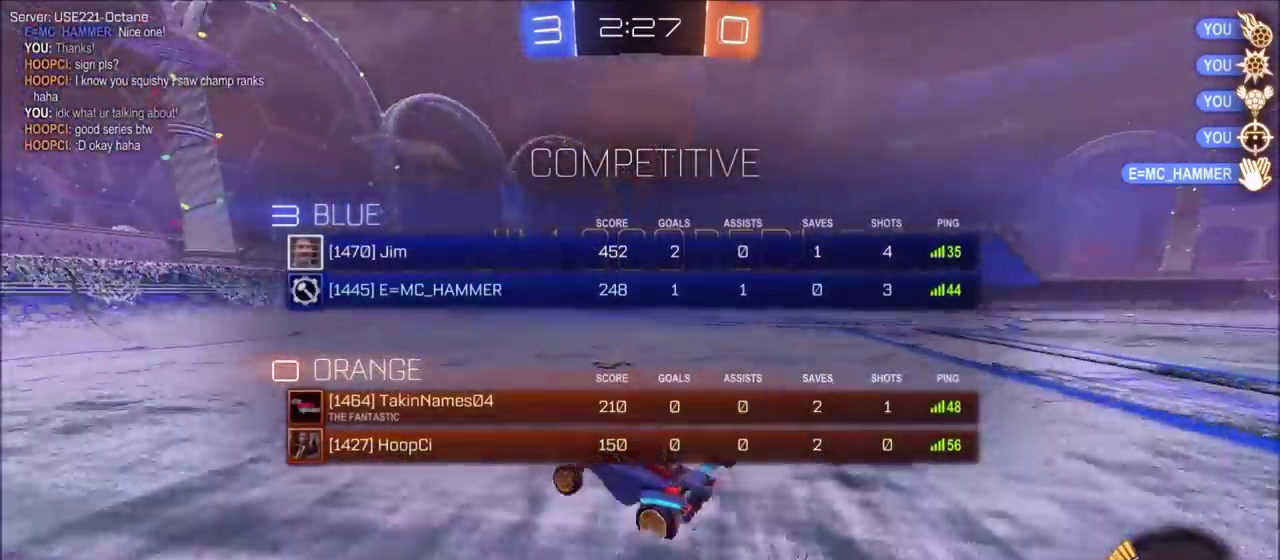
{"buttons": [], "left_stick": "center", "right_stick": "center"}
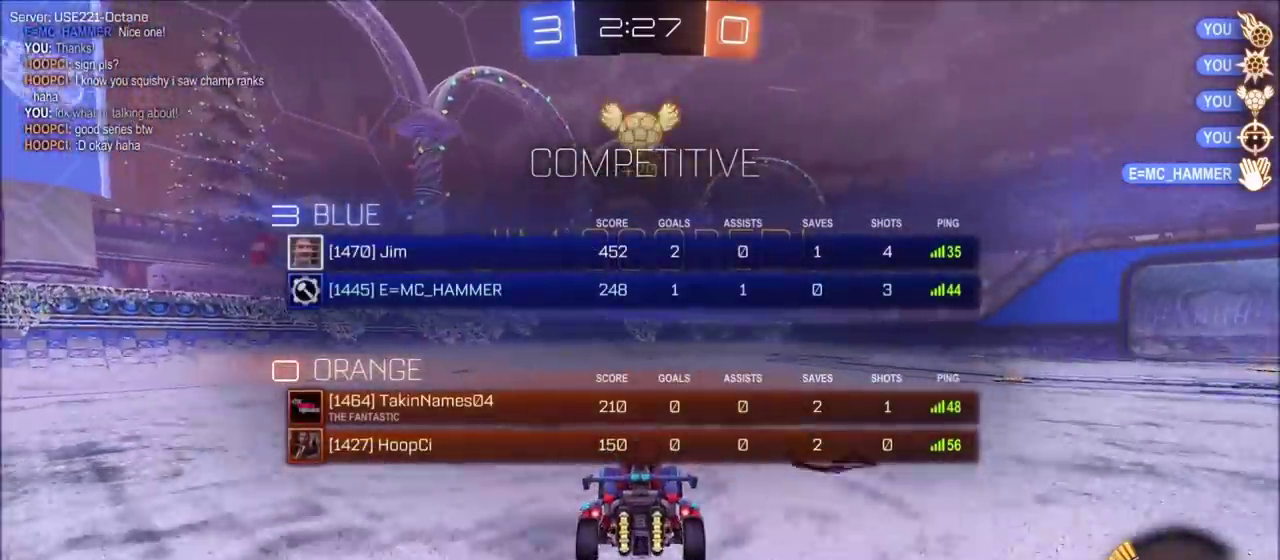
{"buttons": [], "left_stick": "center", "right_stick": "center", "events": [[83, "R1", "down"], [133, "R1", "up"]]}
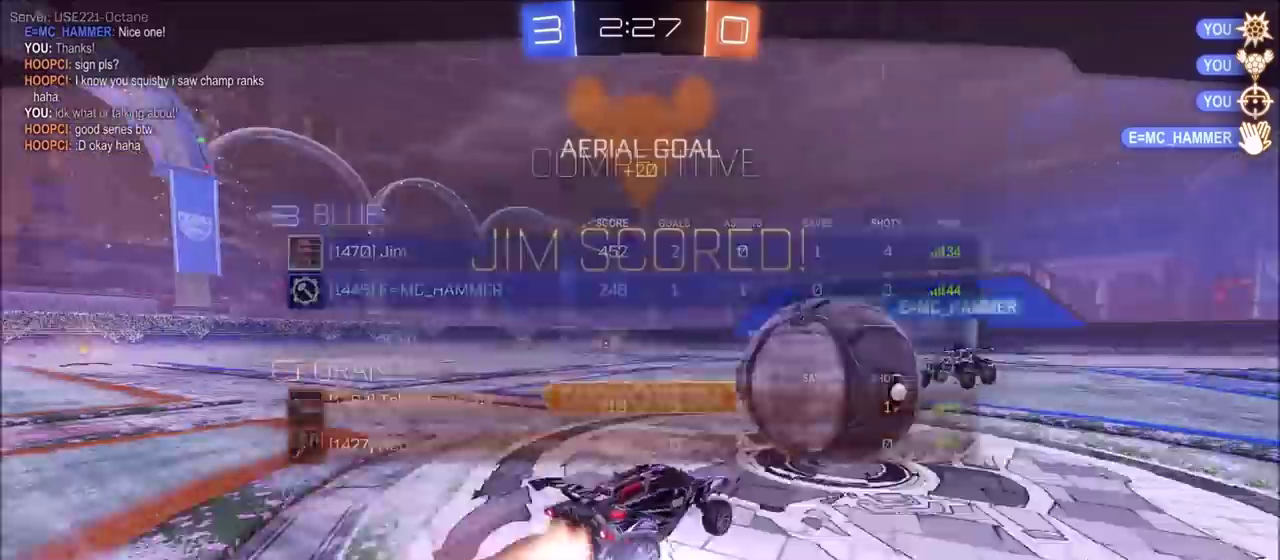
{"buttons": [], "left_stick": "center", "right_stick": "center", "events": []}
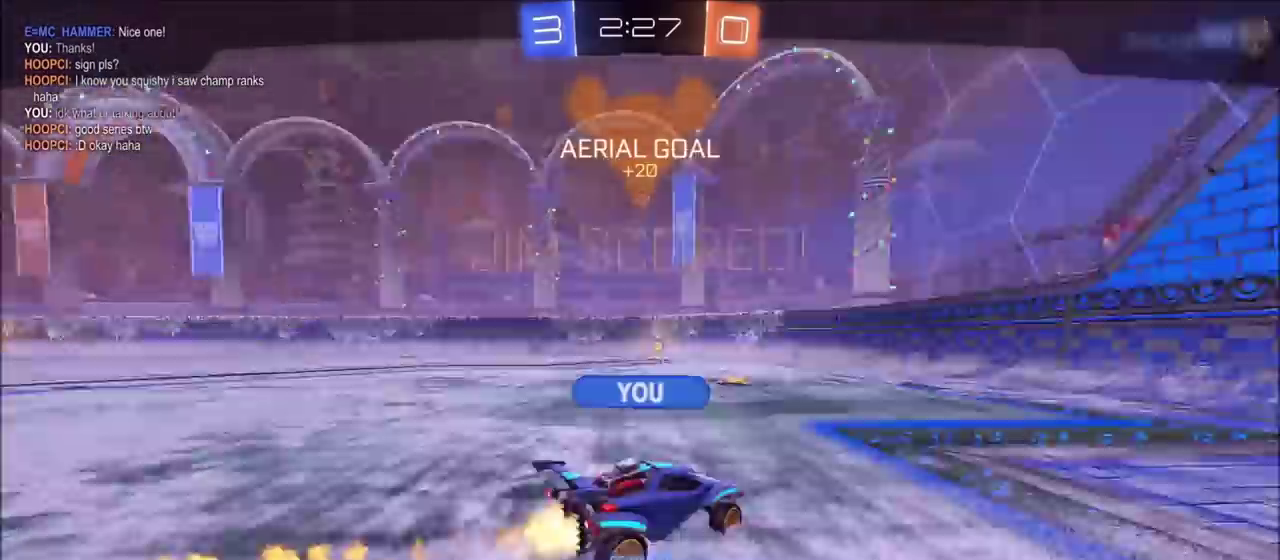
{"buttons": [], "left_stick": "center", "right_stick": "center", "events": []}
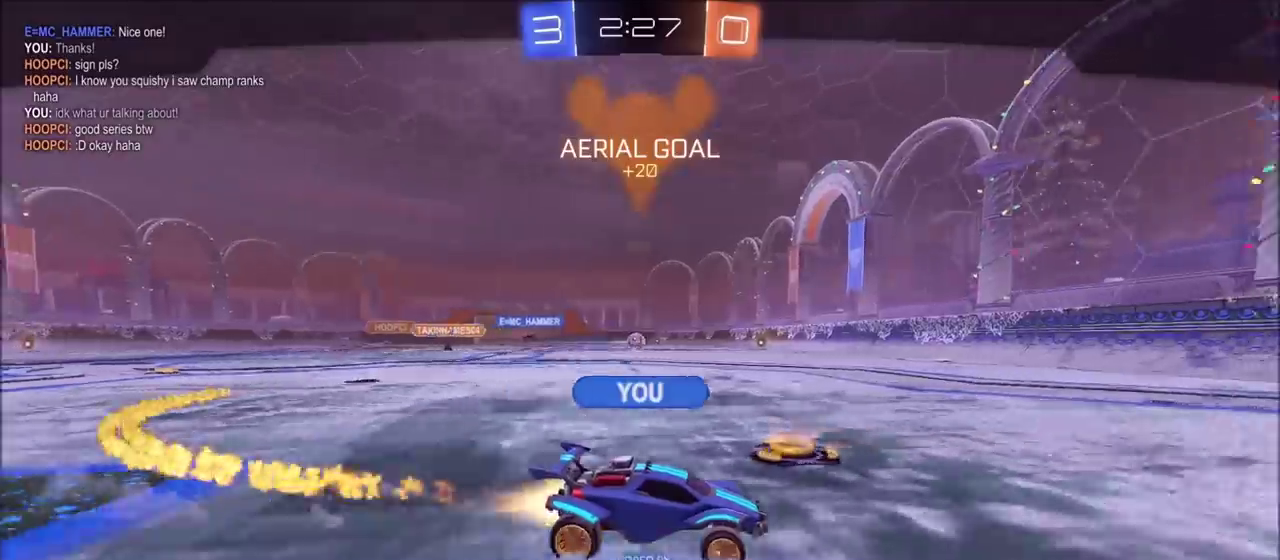
{"buttons": [], "left_stick": "center", "right_stick": "center", "events": []}
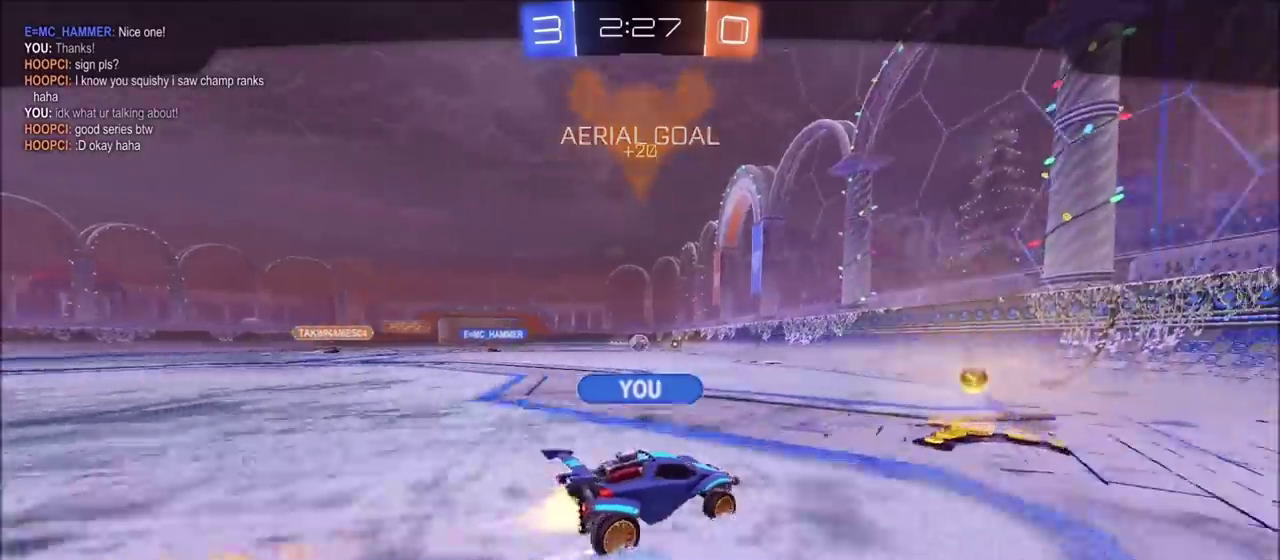
{"buttons": [], "left_stick": "center", "right_stick": "center", "events": []}
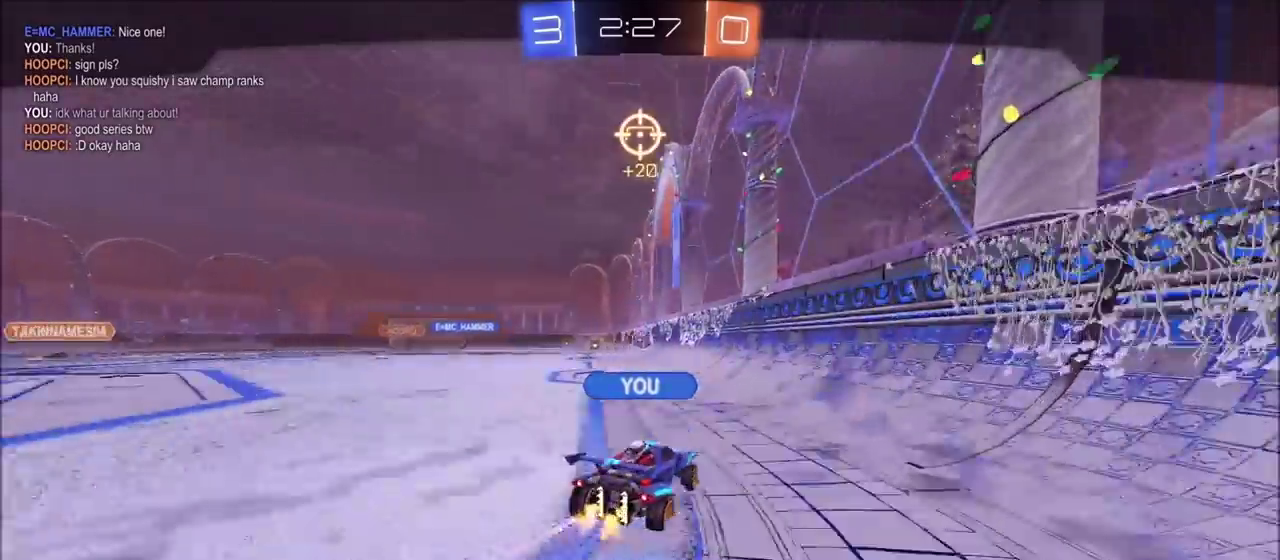
{"buttons": [], "left_stick": "center", "right_stick": "center", "events": []}
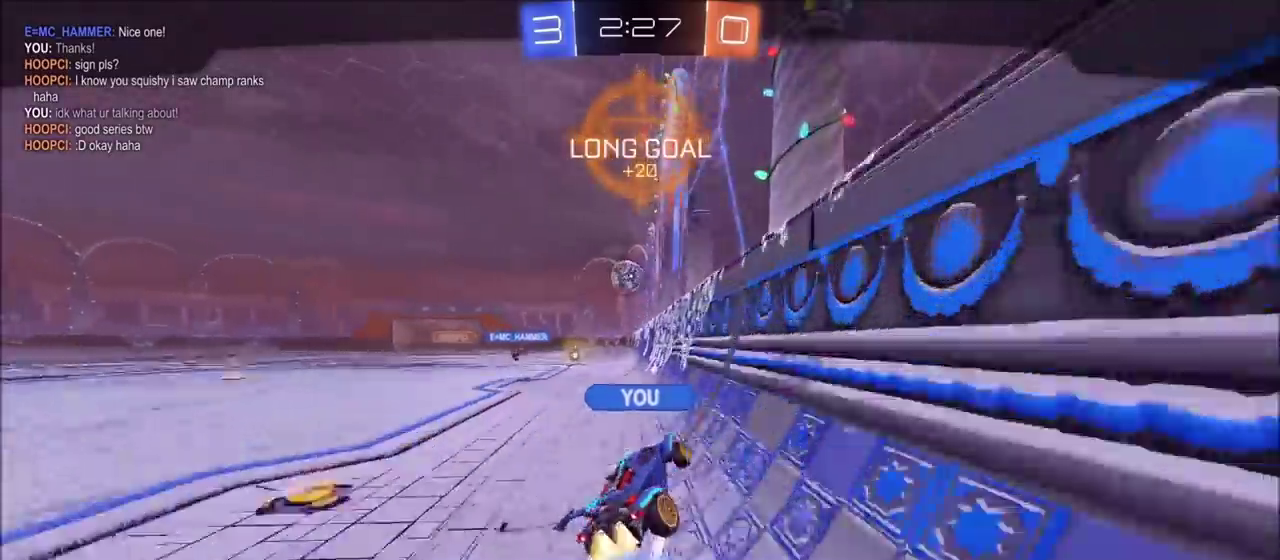
{"buttons": ["R1"], "left_stick": "center", "right_stick": "center", "events": [[33, "CROSS", "down"], [183, "CROSS", "up"], [183, "R1", "down"]]}
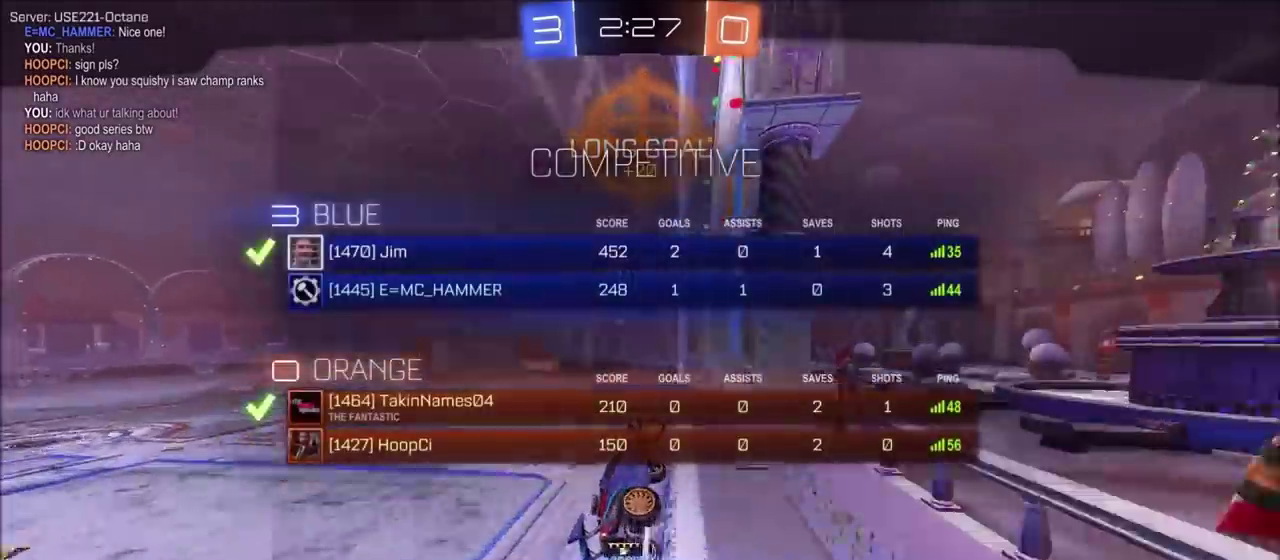
{"buttons": ["R1"], "left_stick": "center", "right_stick": "center", "events": []}
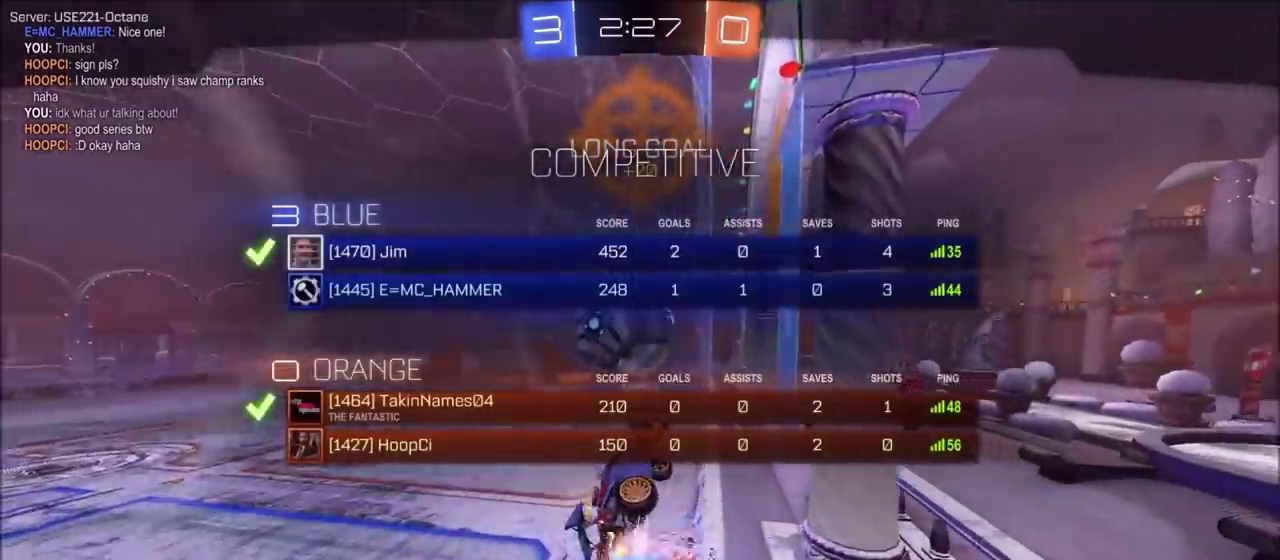
{"buttons": ["R1"], "left_stick": "center", "right_stick": "center", "events": []}
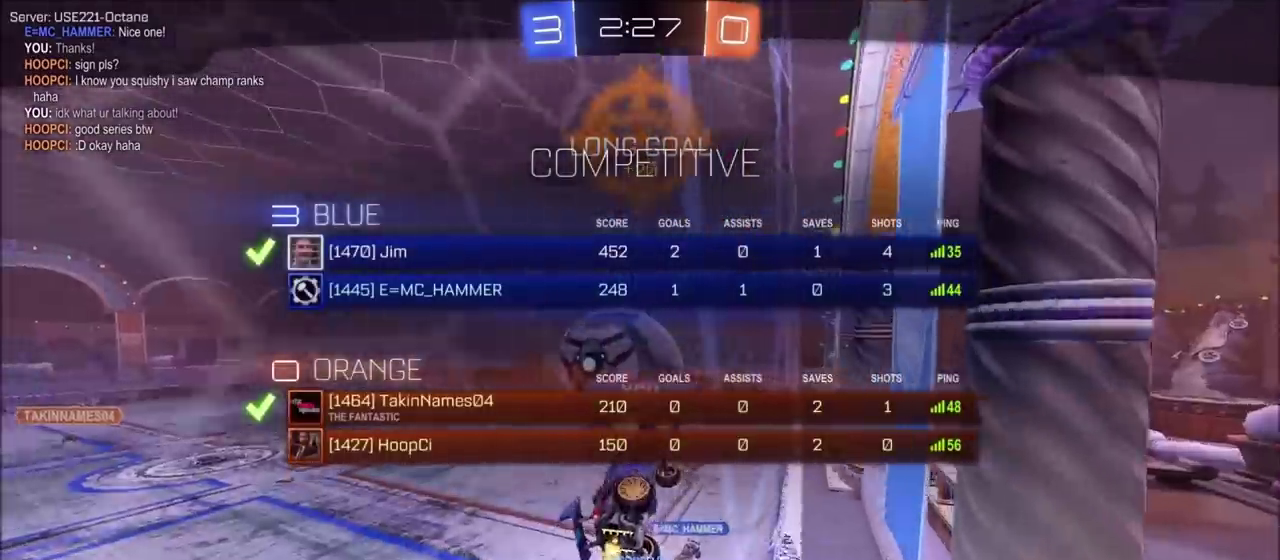
{"buttons": ["CROSS", "R1"], "left_stick": "center", "right_stick": "center", "events": [[383, "CROSS", "down"]]}
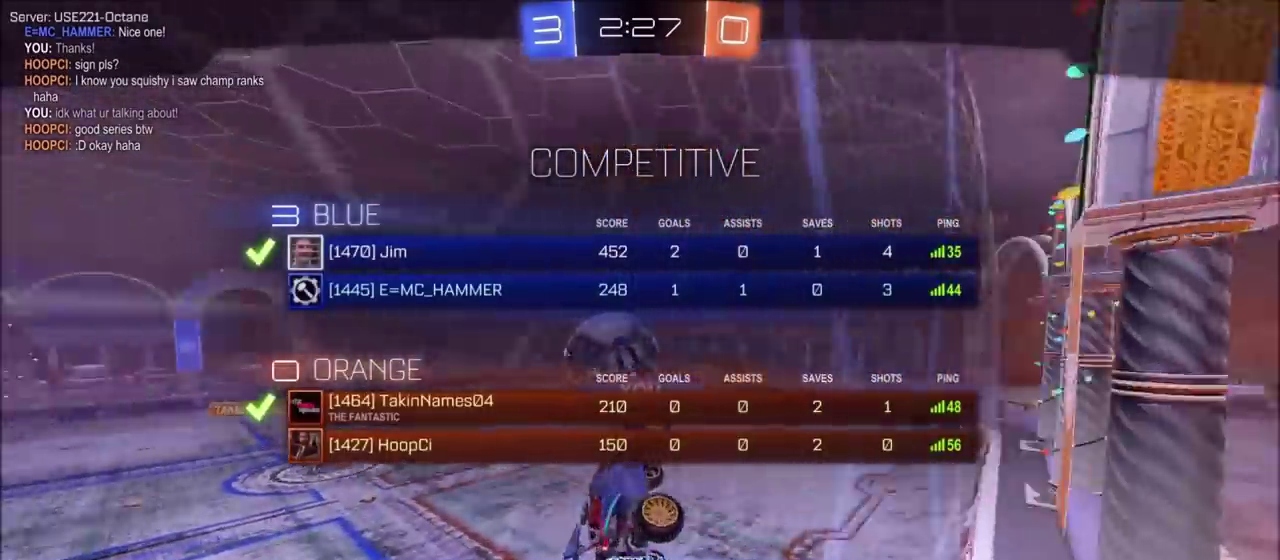
{"buttons": [], "left_stick": "center", "right_stick": "center", "events": [[83, "CROSS", "up"], [383, "R1", "up"]]}
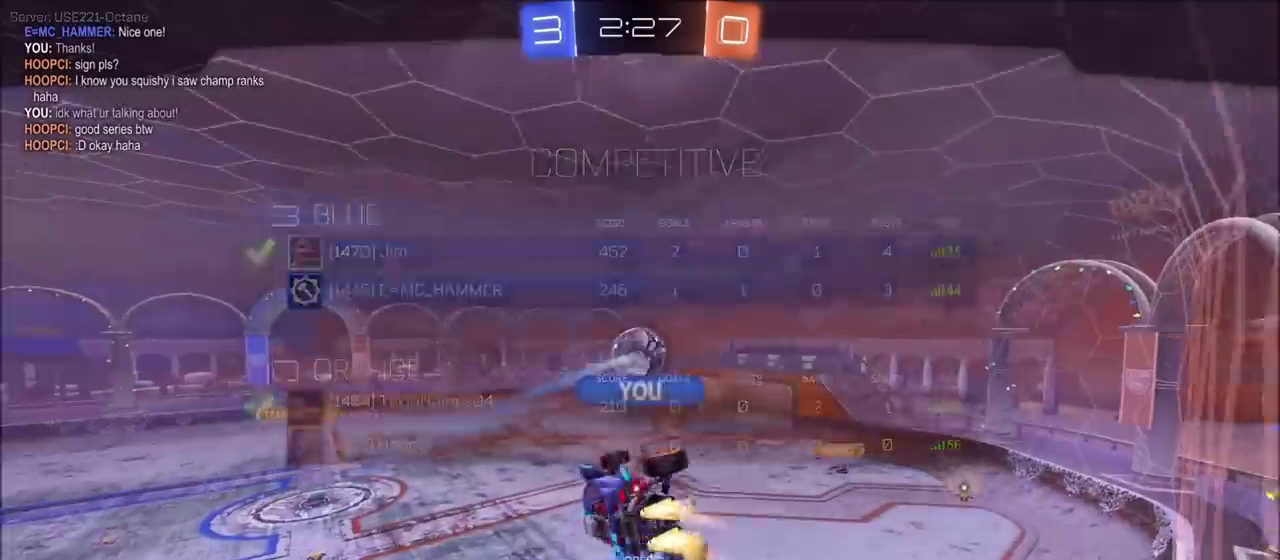
{"buttons": [], "left_stick": "center", "right_stick": "center", "events": []}
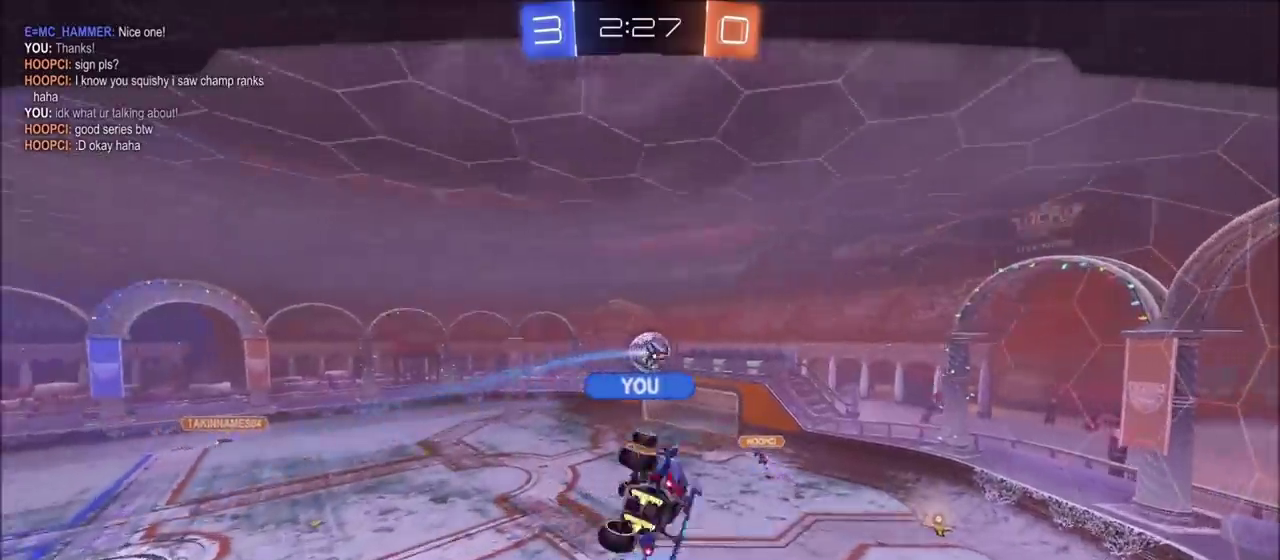
{"buttons": ["CROSS"], "left_stick": "center", "right_stick": "center", "events": [[183, "CROSS", "down"]]}
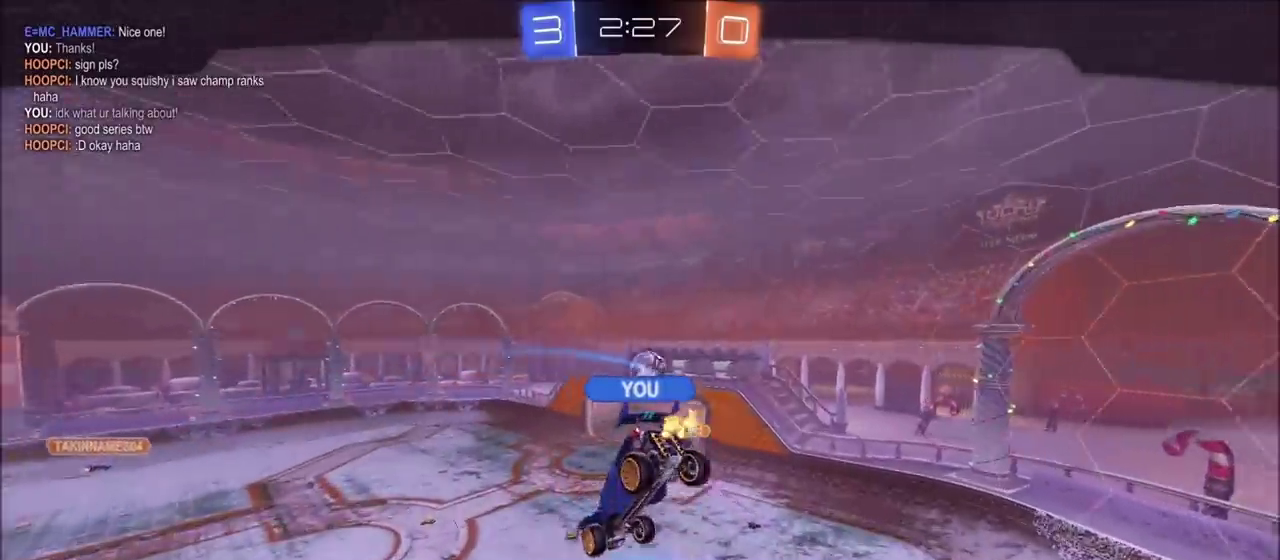
{"buttons": ["CROSS"], "left_stick": "center", "right_stick": "center", "events": [[133, "CROSS", "up"], [283, "CROSS", "down"]]}
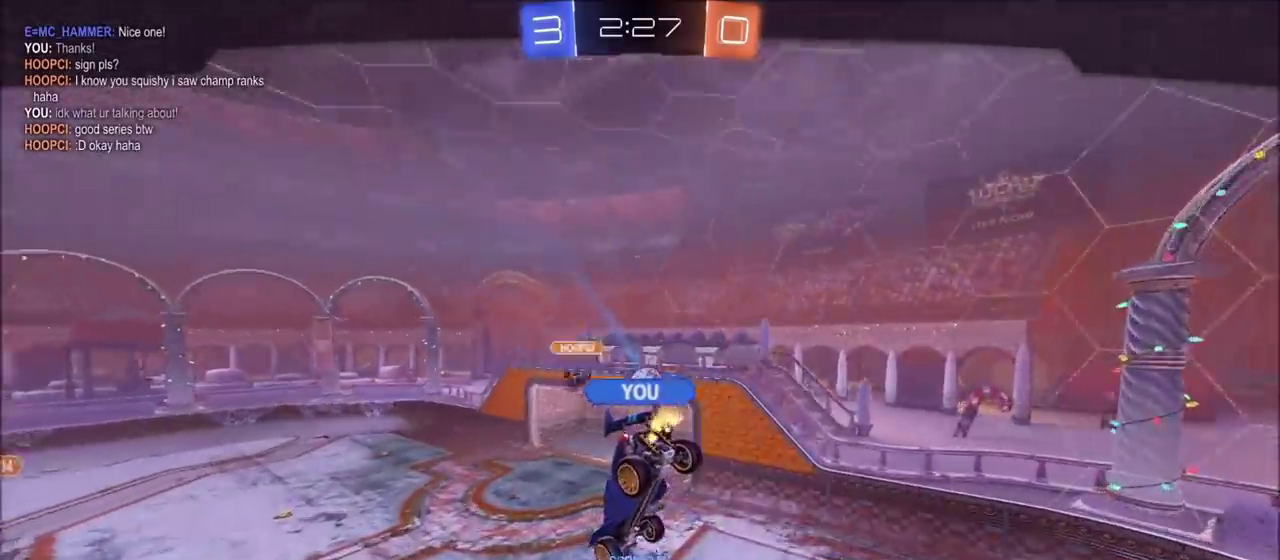
{"buttons": ["CROSS"], "left_stick": "center", "right_stick": "center", "events": []}
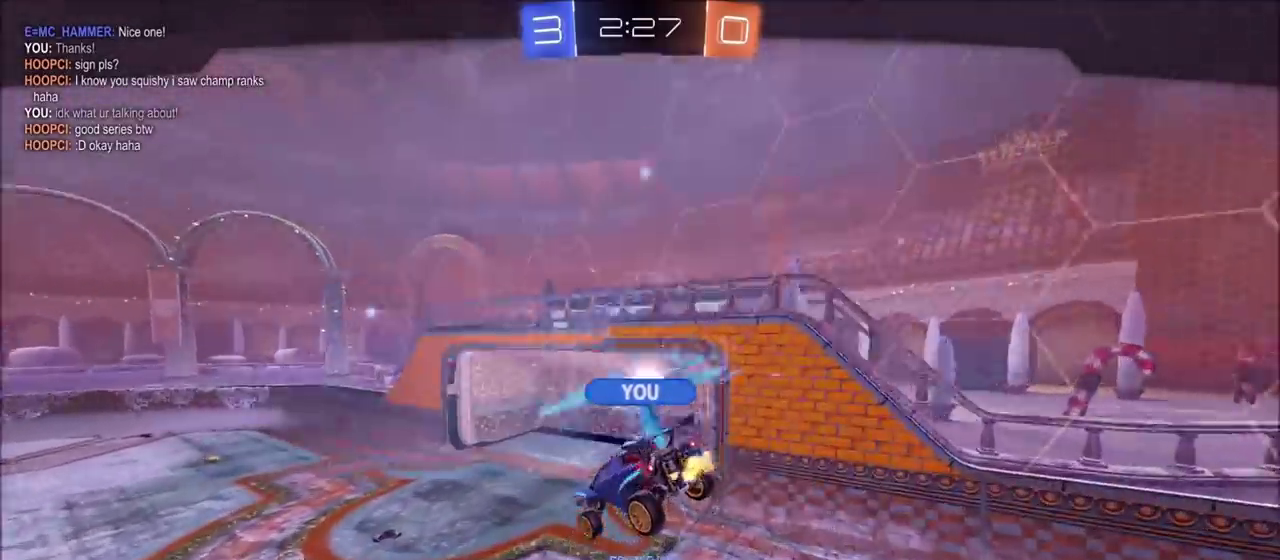
{"buttons": ["CROSS"], "left_stick": "center", "right_stick": "center", "events": [[67, "CROSS", "up"], [167, "CROSS", "down"], [317, "CROSS", "up"], [383, "CROSS", "down"]]}
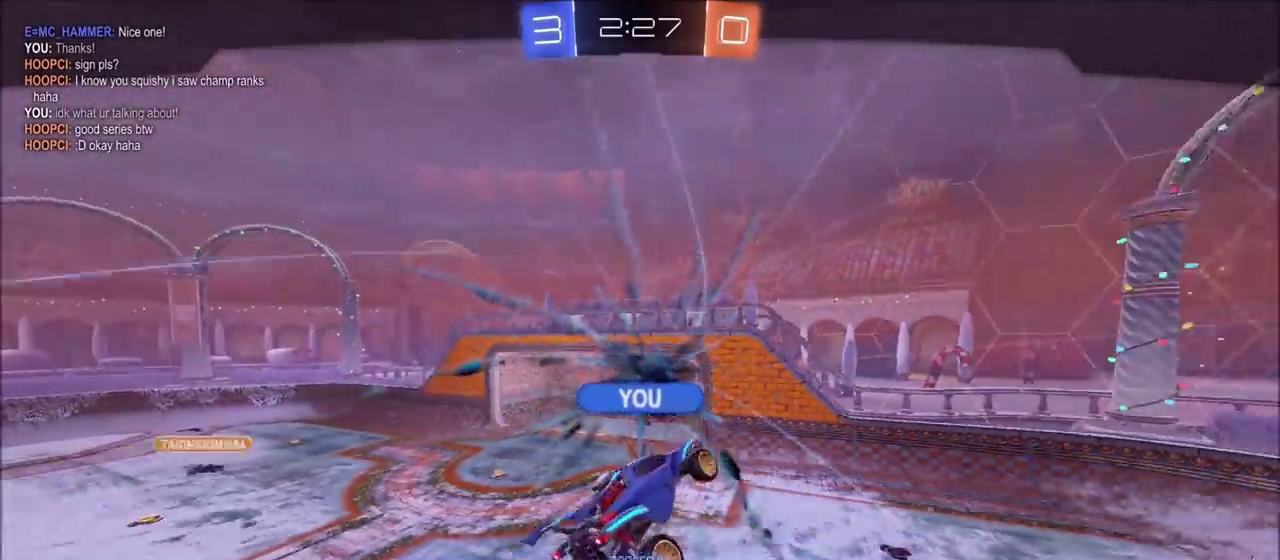
{"buttons": [], "left_stick": "center", "right_stick": "center", "events": [[17, "CROSS", "up"]]}
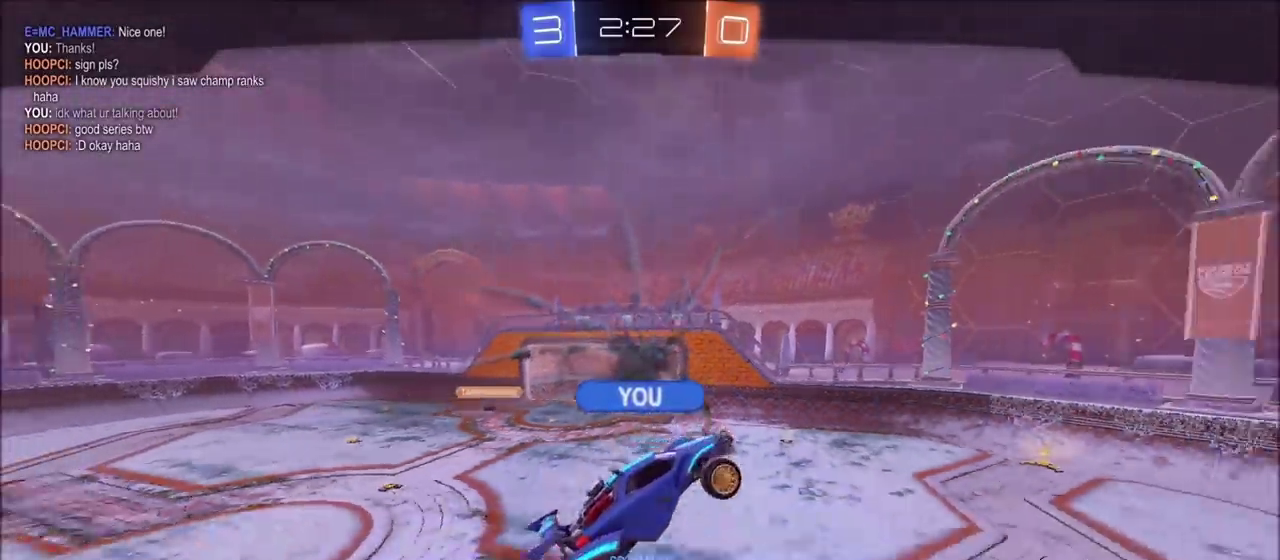
{"buttons": ["R1"], "left_stick": "center", "right_stick": "center", "events": [[67, "R1", "down"], [367, "CROSS", "down"], [467, "CROSS", "up"]]}